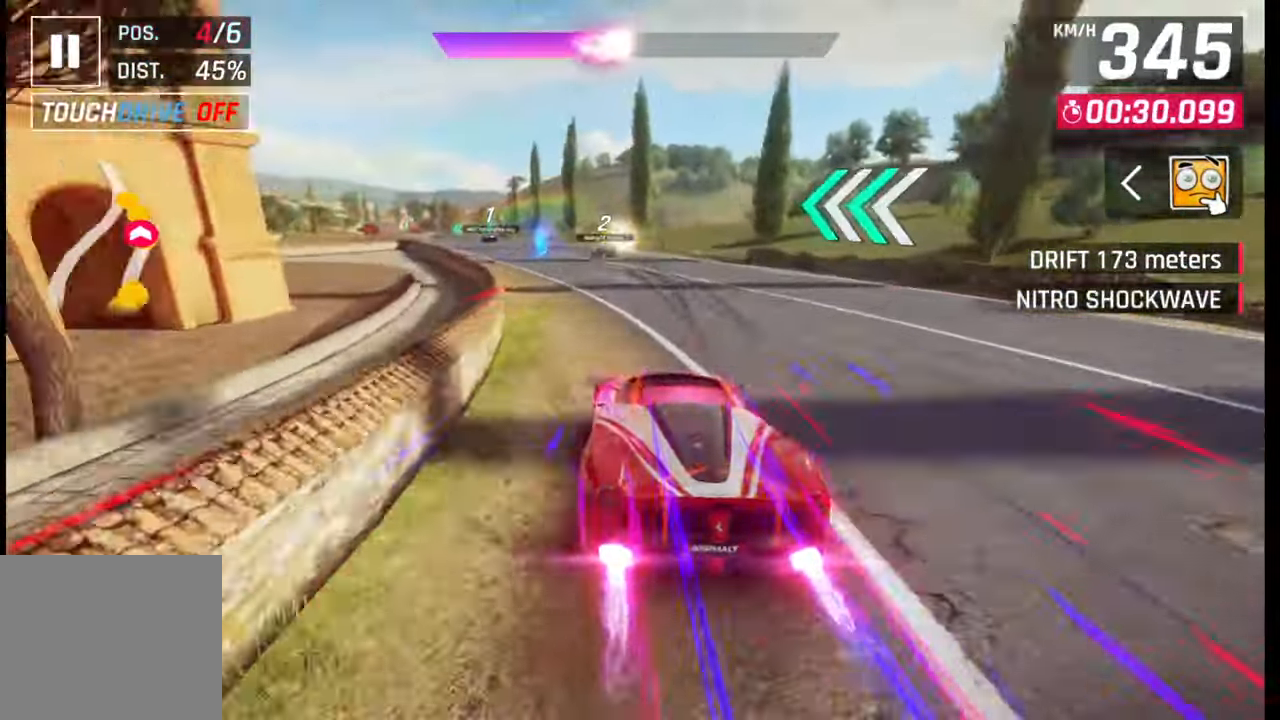
Gameplay with a controller (PlayStation layout); each line is a JSON object with the inputs held at the frame after it. "events" lists button and stick changes between this image and that frame as [ms after this image, input, new state], when the widget could be followed in between.
{"buttons": ["SQUARE"], "left_stick": "left", "right_stick": "center", "events": [[483, "SQUARE", "down"]]}
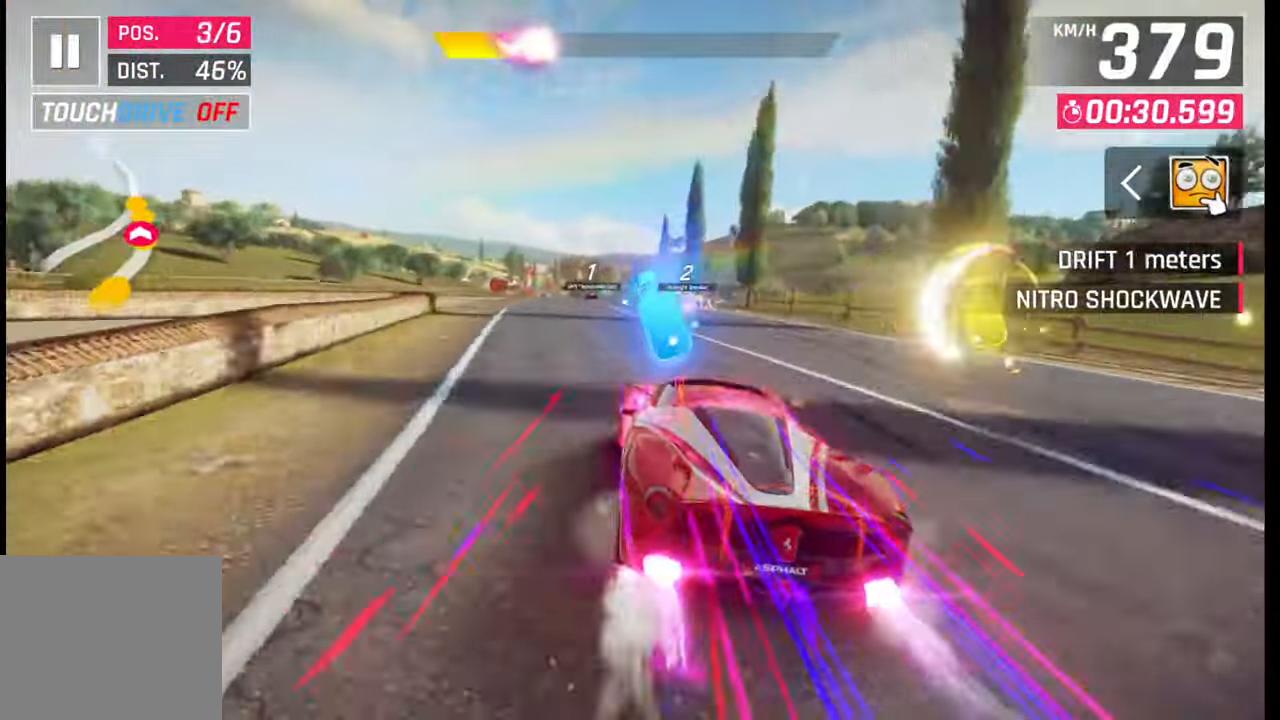
{"buttons": [], "left_stick": "center", "right_stick": "center", "events": [[83, "SQUARE", "up"], [183, "left_stick", "center"], [383, "SQUARE", "down"], [450, "SQUARE", "up"]]}
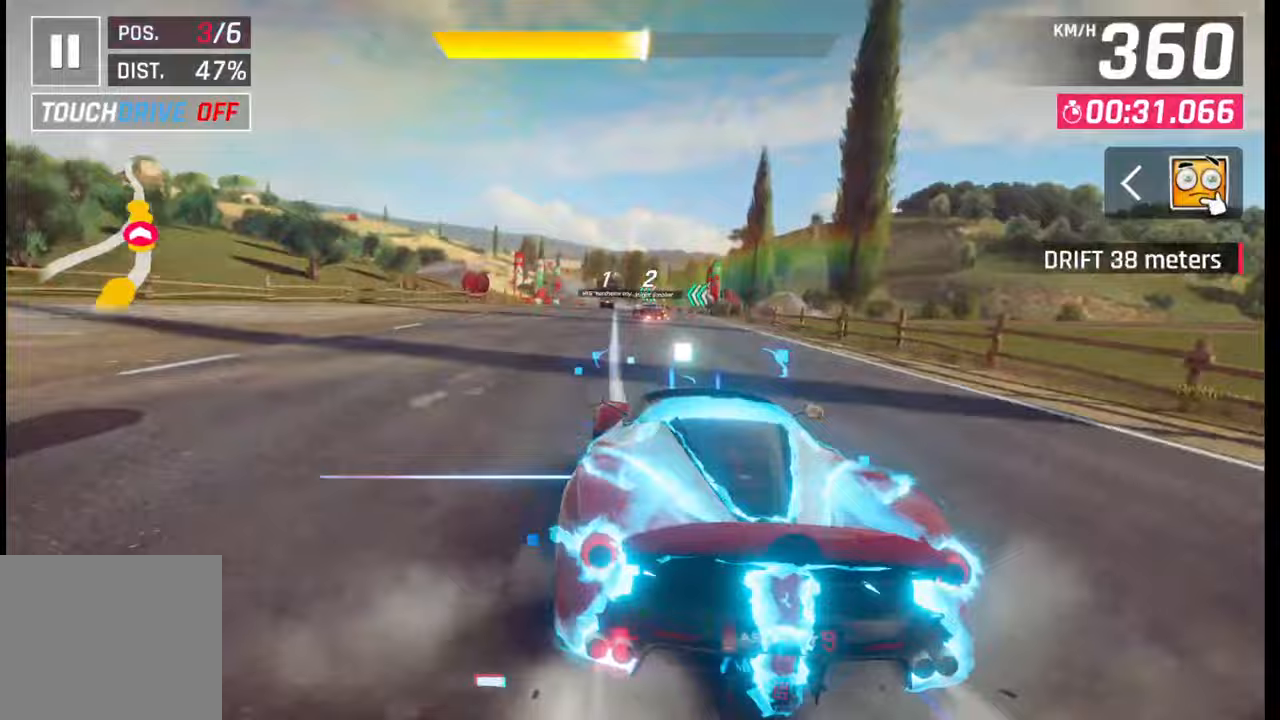
{"buttons": [], "left_stick": "center", "right_stick": "center", "events": [[50, "CROSS", "down"], [100, "CROSS", "up"], [183, "SQUARE", "down"], [283, "SQUARE", "up"]]}
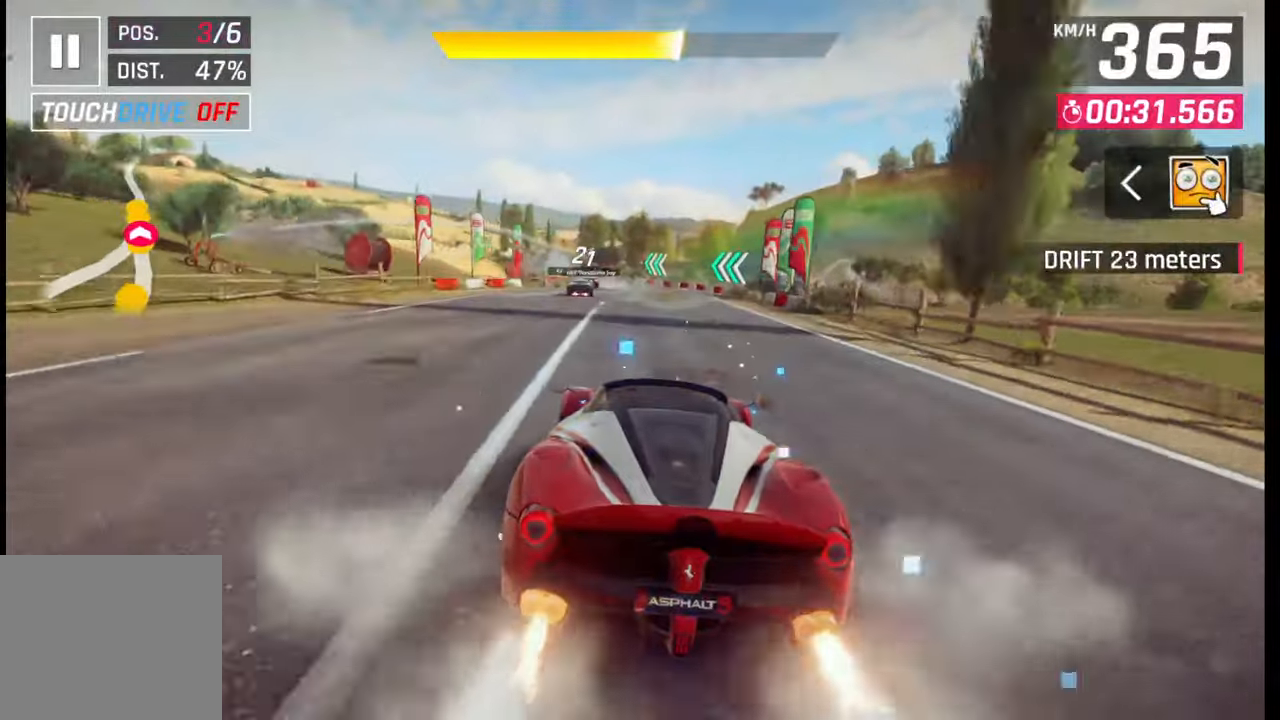
{"buttons": [], "left_stick": "left", "right_stick": "center", "events": [[83, "SQUARE", "down"], [150, "SQUARE", "up"], [283, "CROSS", "down"], [283, "left_stick", "left"], [350, "CROSS", "up"]]}
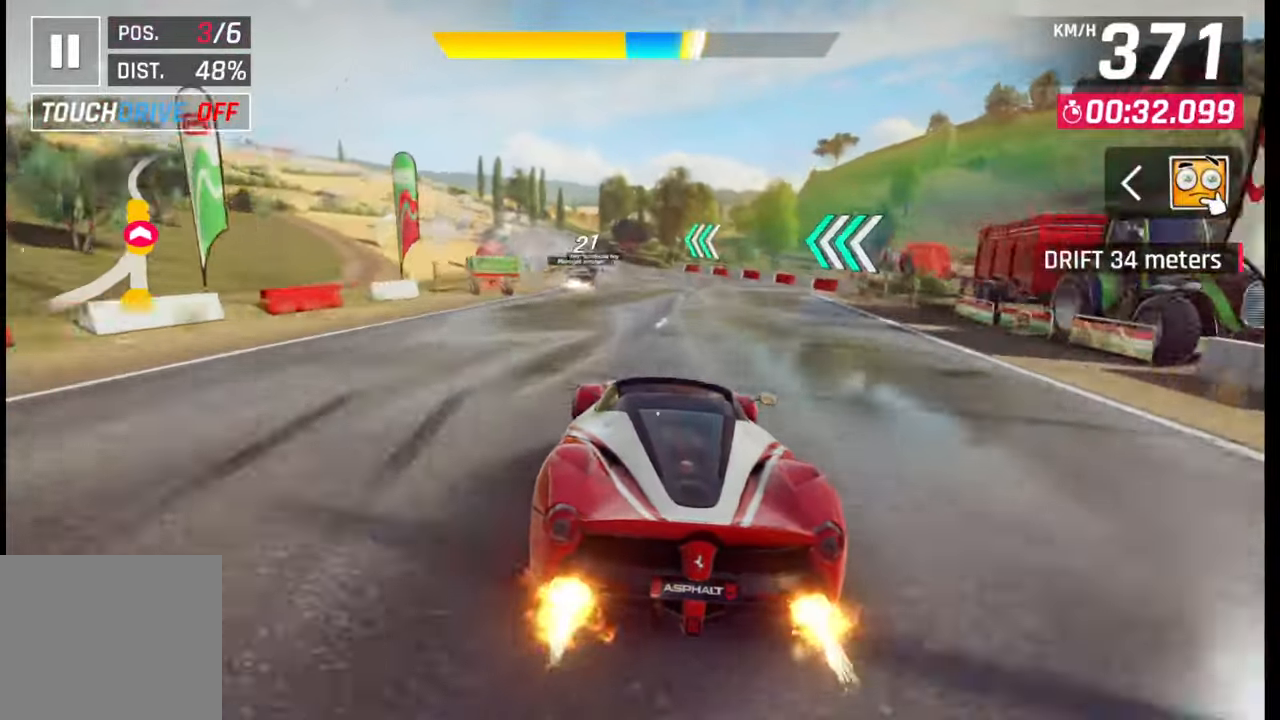
{"buttons": [], "left_stick": "center", "right_stick": "center", "events": [[300, "left_stick", "center"], [350, "SQUARE", "down"], [400, "SQUARE", "up"]]}
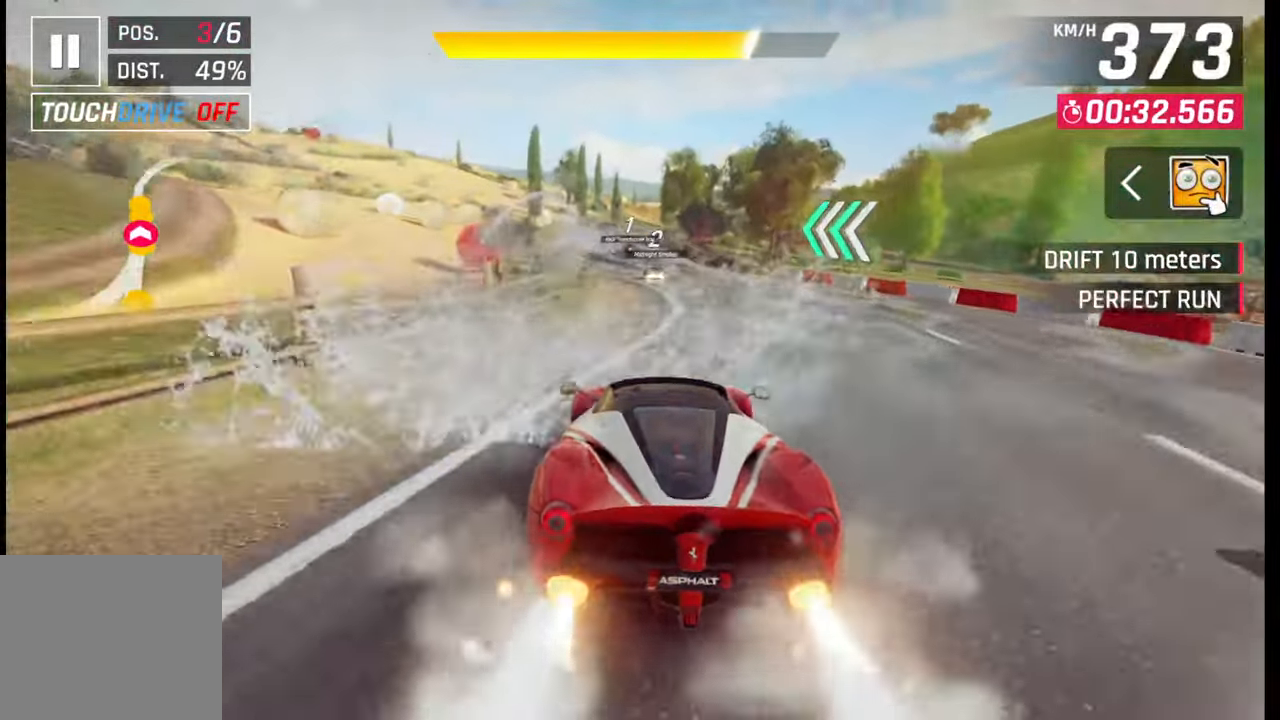
{"buttons": [], "left_stick": "left", "right_stick": "center", "events": [[267, "CROSS", "down"], [333, "CROSS", "up"], [433, "left_stick", "left"]]}
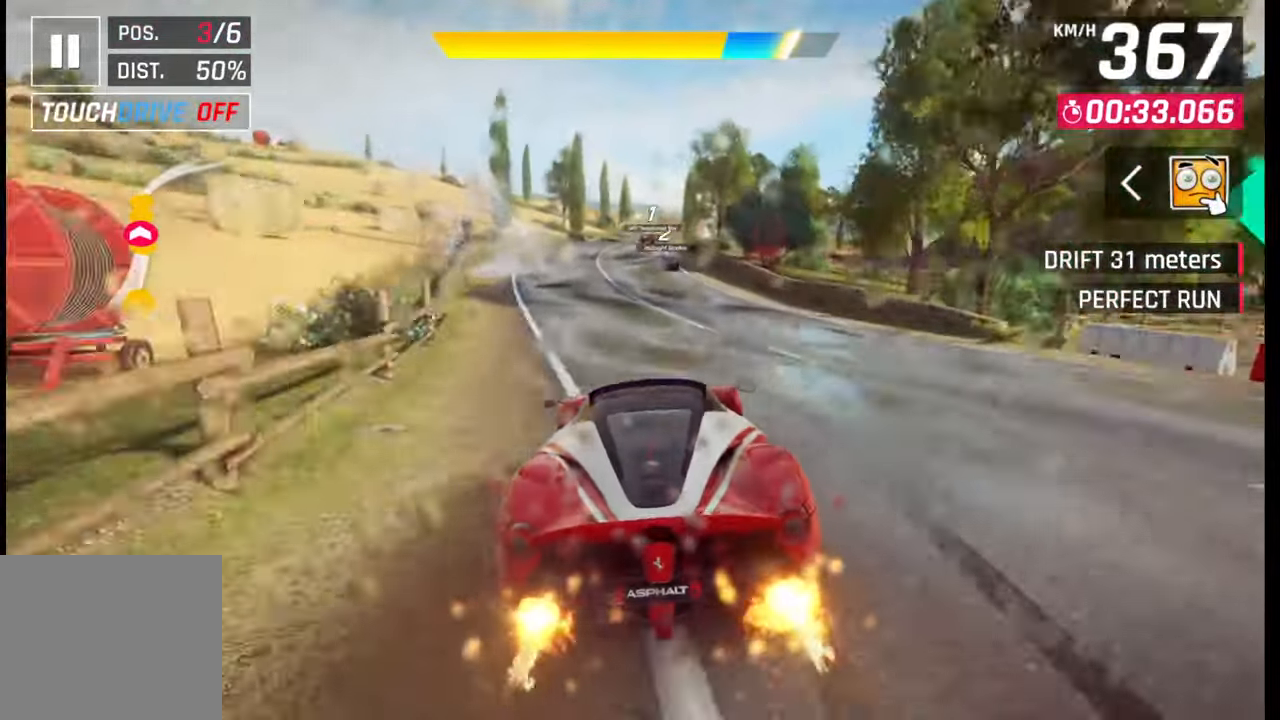
{"buttons": ["SQUARE"], "left_stick": "right", "right_stick": "center", "events": [[33, "left_stick", "center"], [300, "CROSS", "down"], [350, "CROSS", "up"], [350, "left_stick", "right"], [467, "SQUARE", "down"]]}
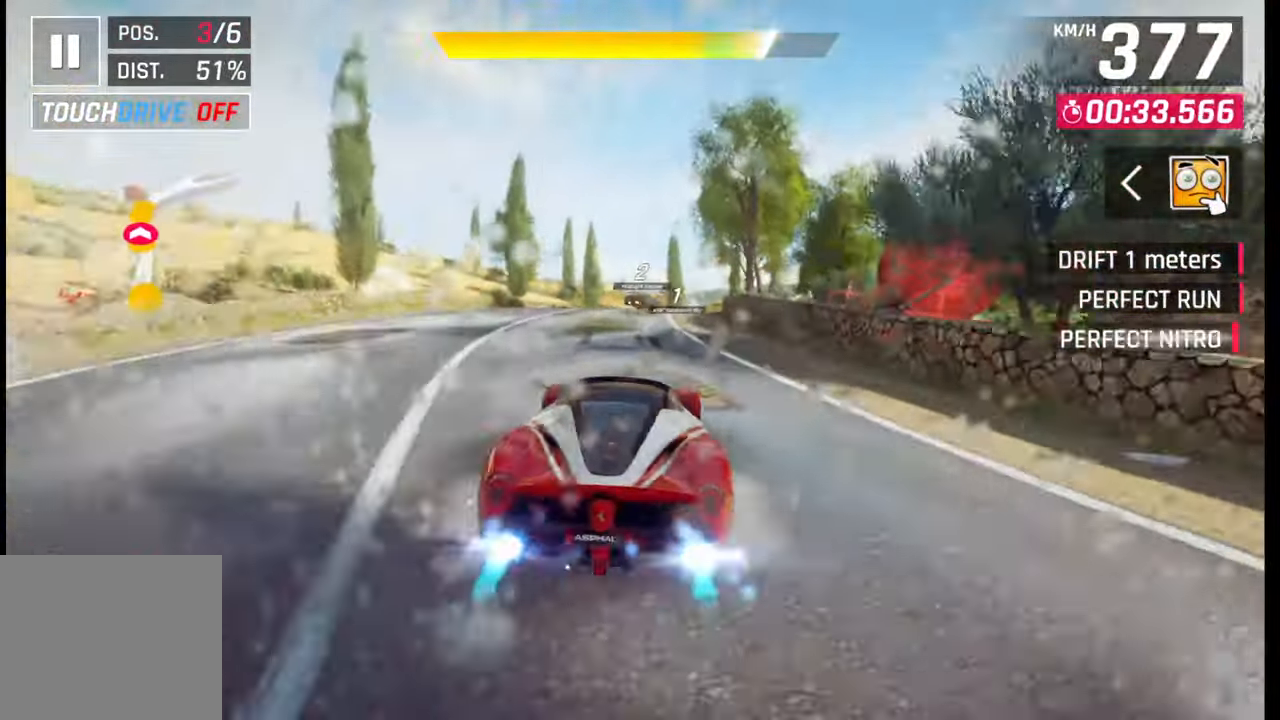
{"buttons": [], "left_stick": "right", "right_stick": "center", "events": [[33, "SQUARE", "up"]]}
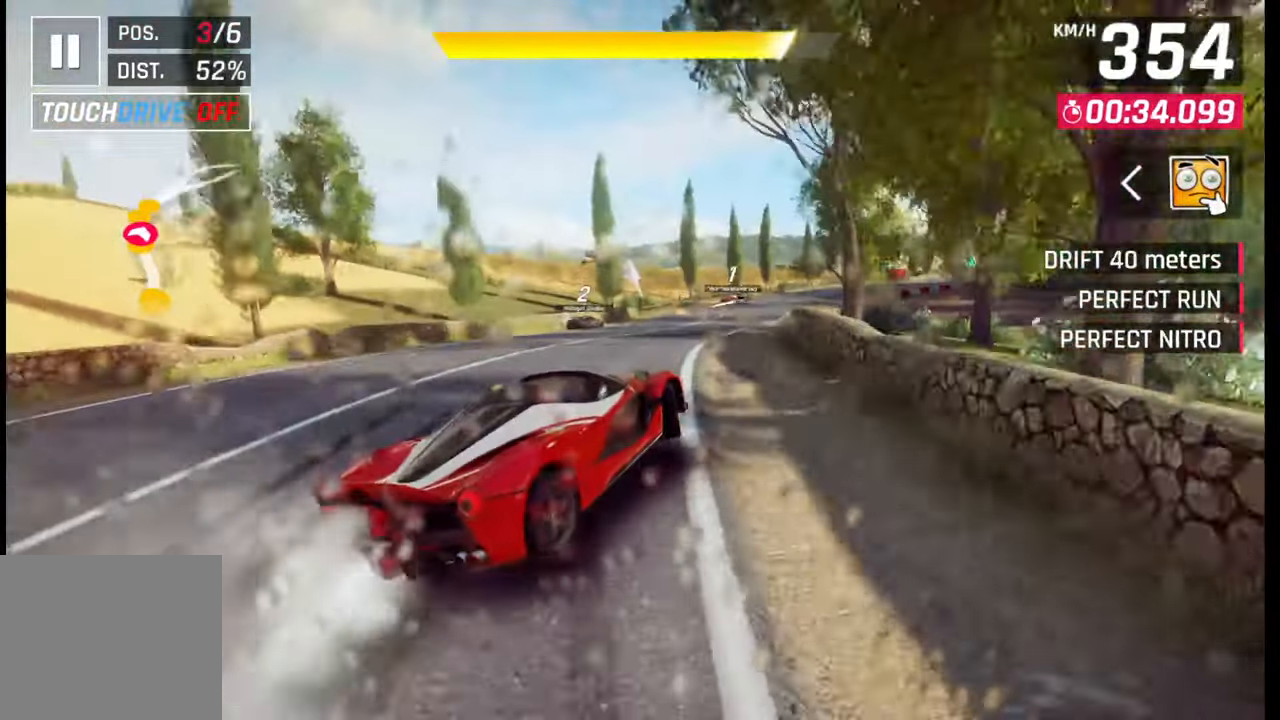
{"buttons": [], "left_stick": "right", "right_stick": "center", "events": []}
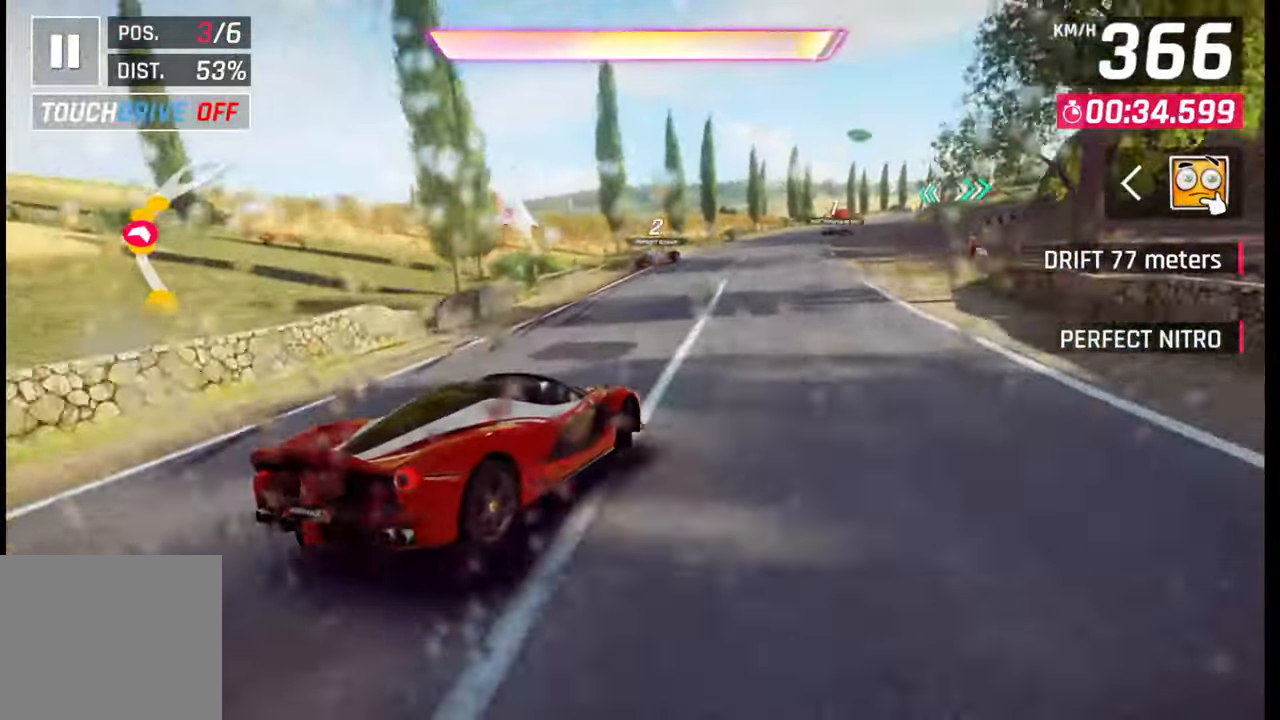
{"buttons": [], "left_stick": "right", "right_stick": "center", "events": []}
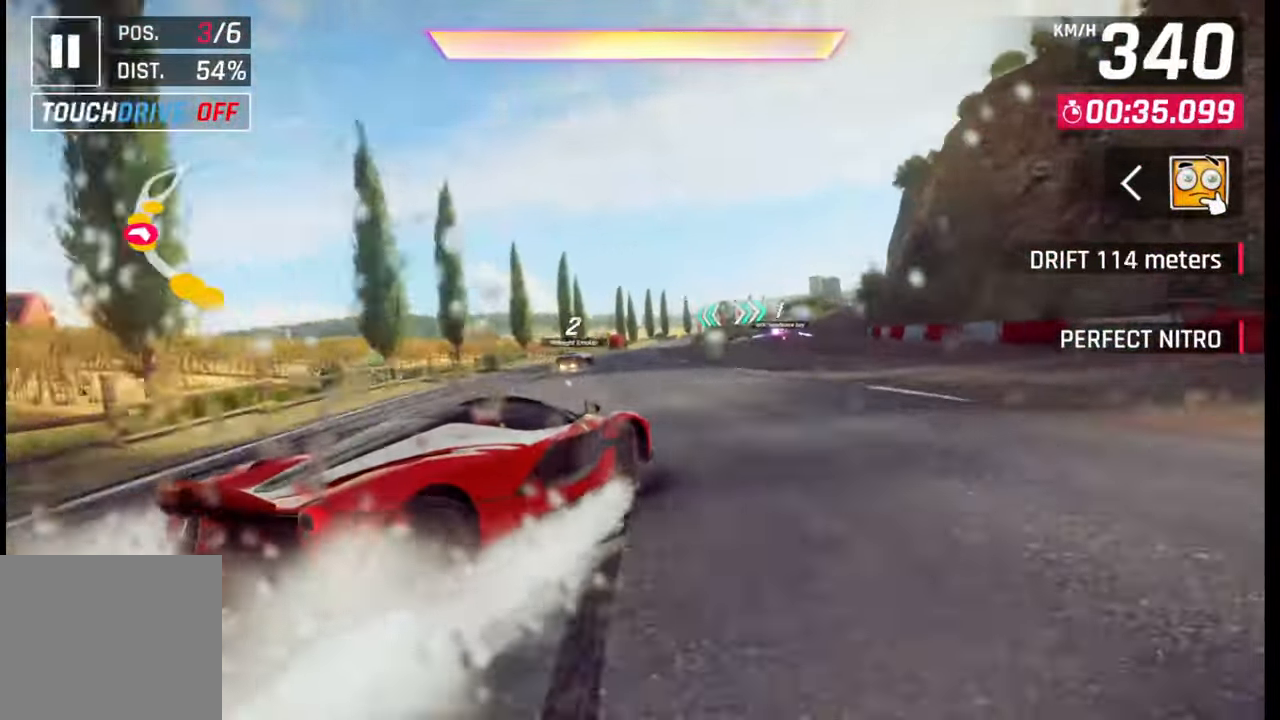
{"buttons": ["CROSS", "R1"], "left_stick": "center", "right_stick": "center", "events": [[233, "left_stick", "center"], [250, "SQUARE", "down"], [300, "SQUARE", "up"], [417, "CROSS", "down"], [417, "R1", "down"]]}
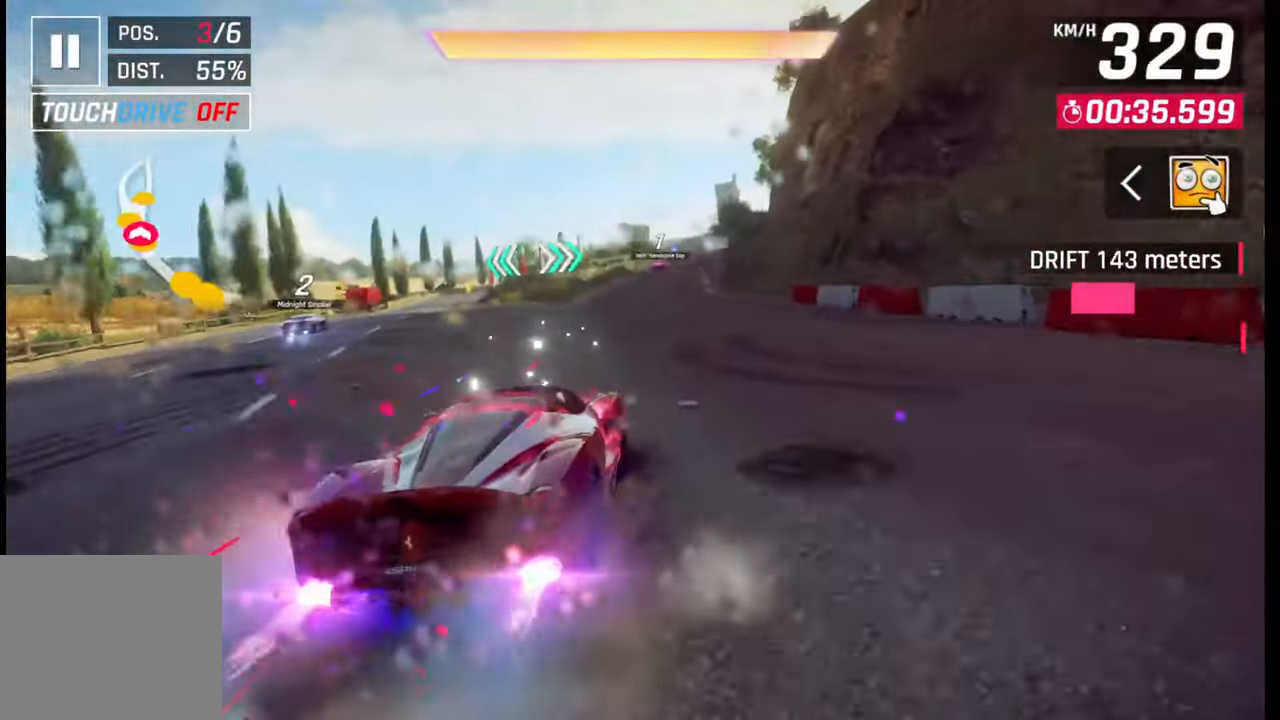
{"buttons": [], "left_stick": "right", "right_stick": "center", "events": [[17, "CROSS", "up"], [33, "R1", "up"], [400, "left_stick", "right"]]}
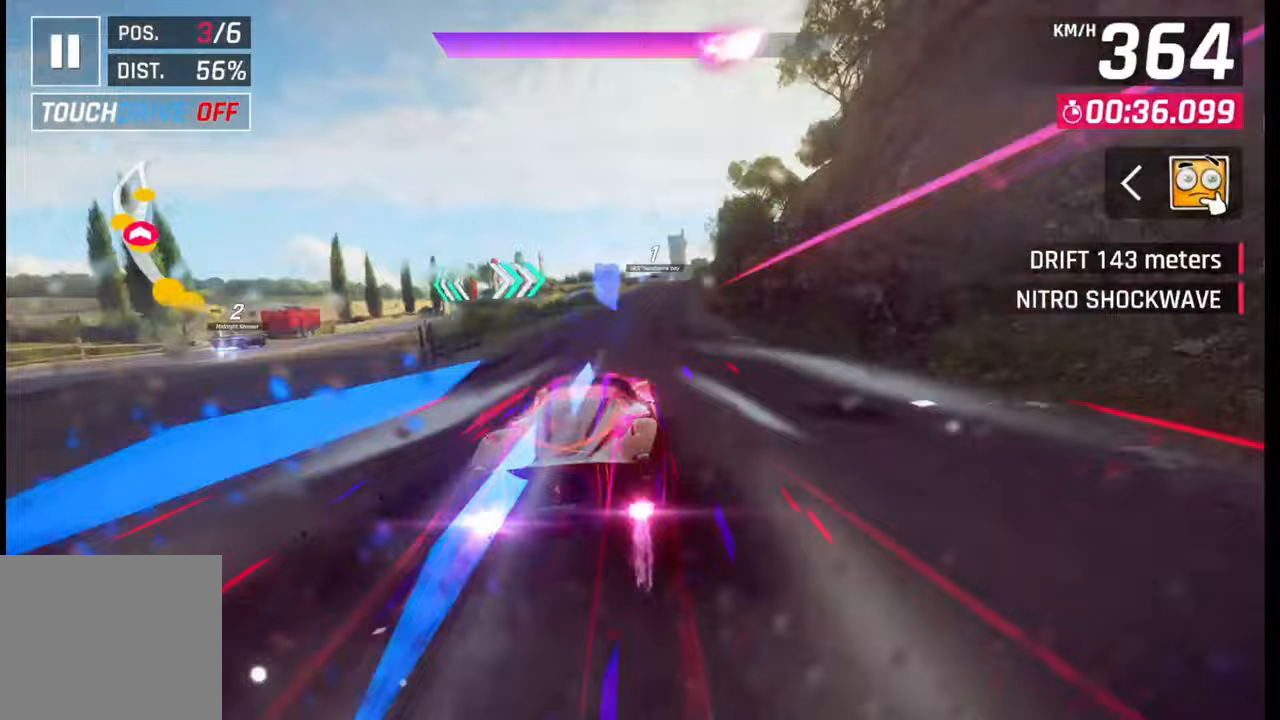
{"buttons": [], "left_stick": "center", "right_stick": "center", "events": [[283, "left_stick", "center"]]}
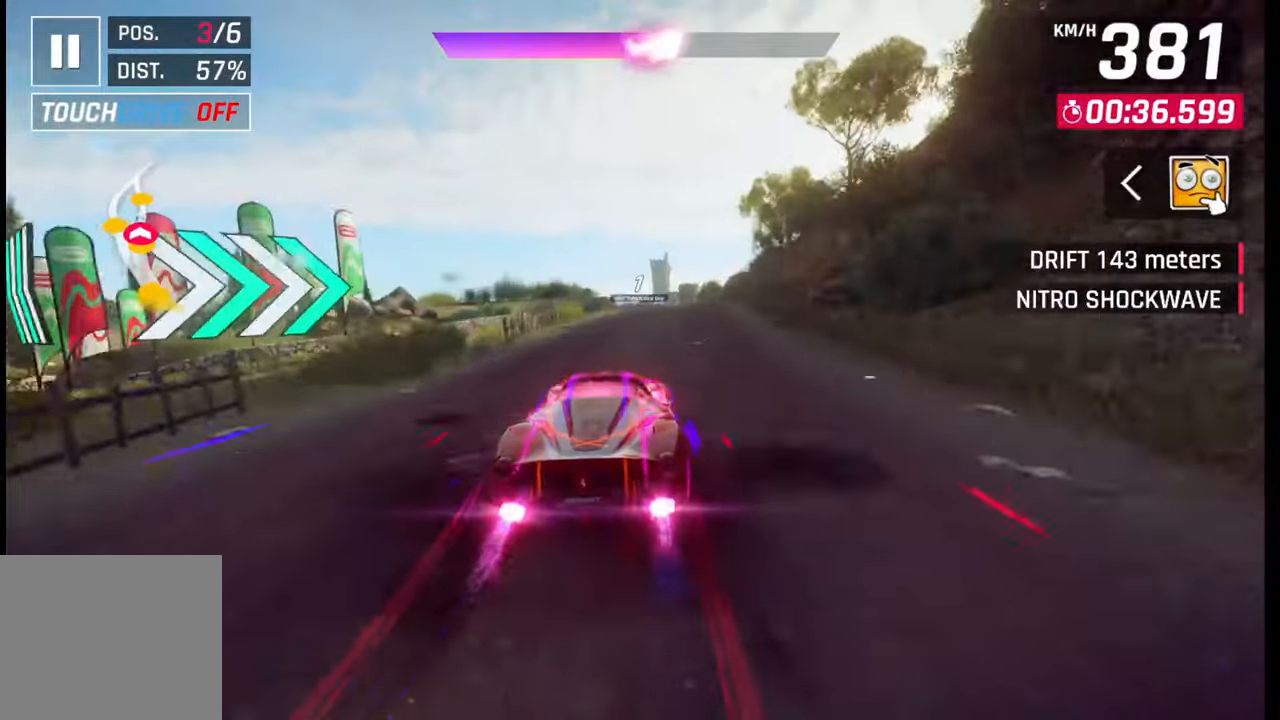
{"buttons": [], "left_stick": "center", "right_stick": "center", "events": []}
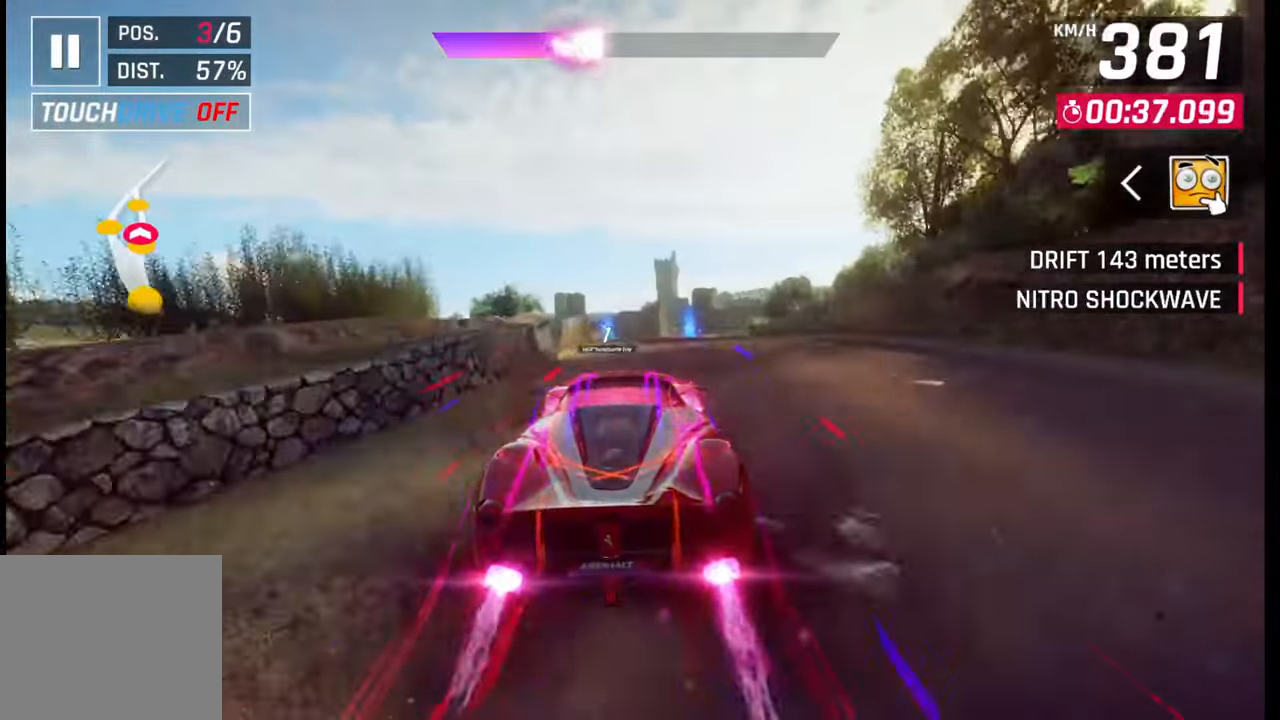
{"buttons": [], "left_stick": "center", "right_stick": "center", "events": [[17, "left_stick", "left"], [33, "CROSS", "down"], [50, "R1", "down"], [167, "CROSS", "up"], [167, "R1", "up"], [217, "CROSS", "down"], [217, "R1", "down"], [300, "R1", "up"], [317, "CROSS", "up"], [383, "CROSS", "down"], [383, "R1", "down"], [450, "CROSS", "up"], [450, "R1", "up"], [483, "left_stick", "center"]]}
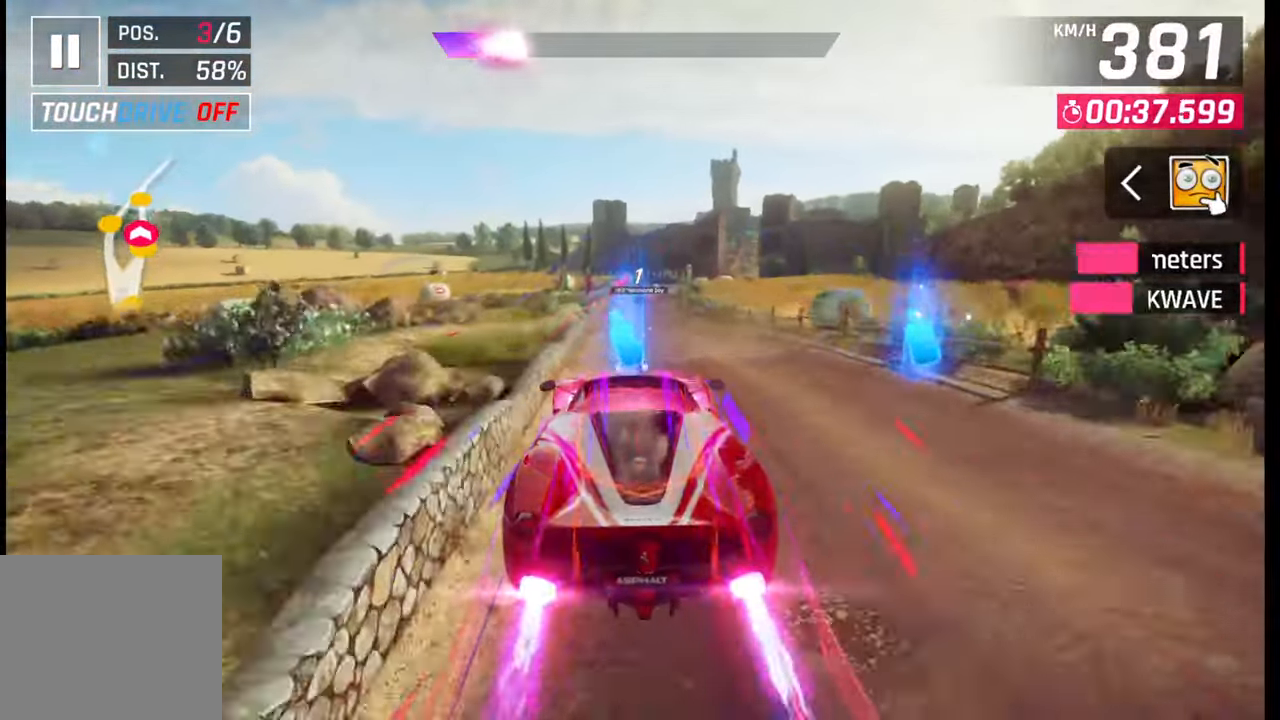
{"buttons": ["CROSS", "R1"], "left_stick": "right", "right_stick": "center", "events": [[33, "CROSS", "down"], [33, "R1", "down"], [100, "CROSS", "up"], [117, "R1", "up"], [183, "CROSS", "down"], [183, "R1", "down"], [267, "CROSS", "up"], [267, "R1", "up"], [283, "left_stick", "right"], [333, "CROSS", "down"], [333, "R1", "down"], [417, "CROSS", "up"], [417, "R1", "up"], [483, "CROSS", "down"], [483, "R1", "down"]]}
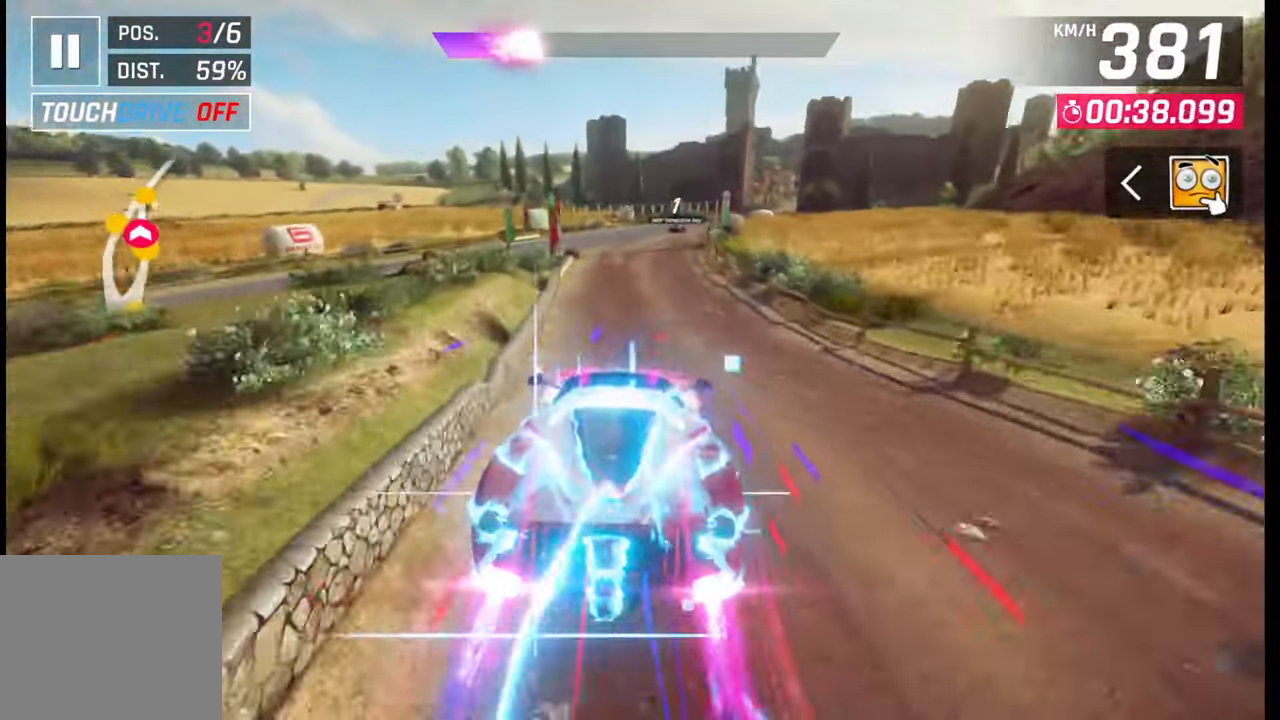
{"buttons": ["SQUARE"], "left_stick": "right", "right_stick": "center", "events": [[67, "CROSS", "up"], [67, "R1", "up"], [150, "CROSS", "down"], [150, "R1", "down"], [217, "CROSS", "up"], [217, "R1", "up"], [283, "CROSS", "down"], [283, "R1", "down"], [333, "CROSS", "up"], [350, "R1", "up"], [483, "SQUARE", "down"]]}
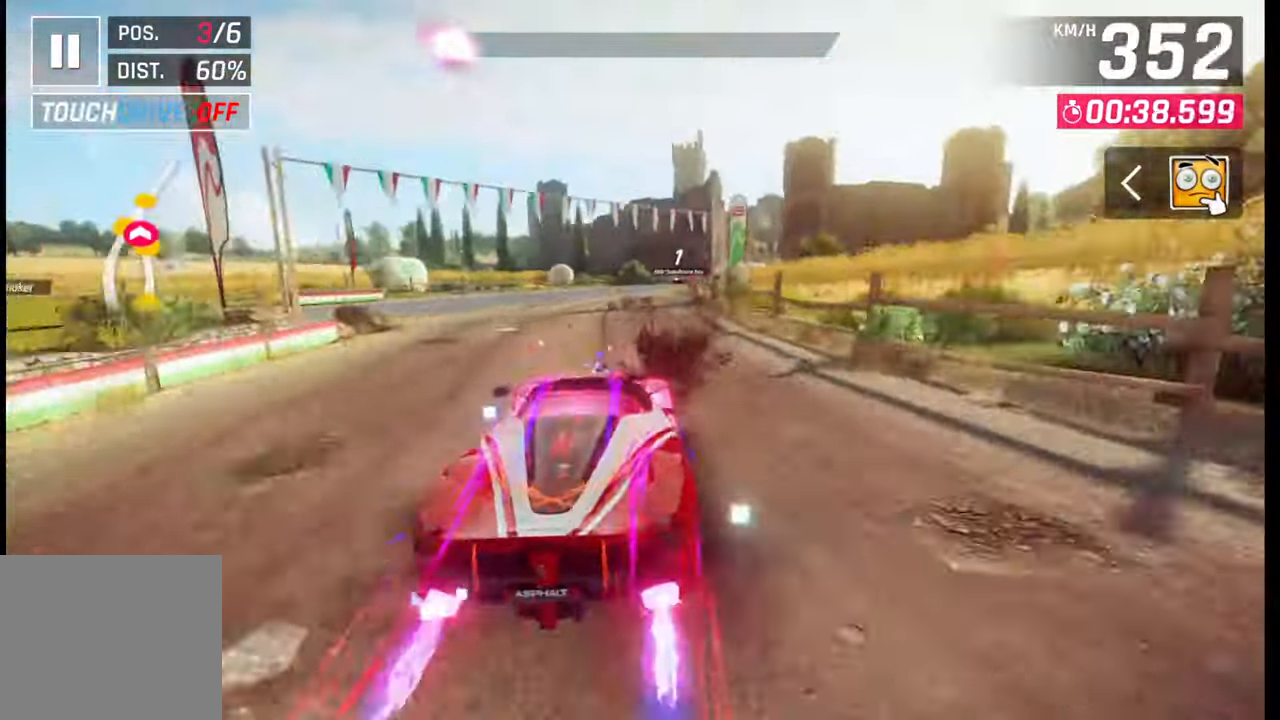
{"buttons": [], "left_stick": "right", "right_stick": "center", "events": [[17, "left_stick", "center"], [50, "SQUARE", "up"], [150, "CROSS", "down"], [167, "R1", "down"], [167, "left_stick", "right"], [250, "CROSS", "up"], [267, "R1", "up"]]}
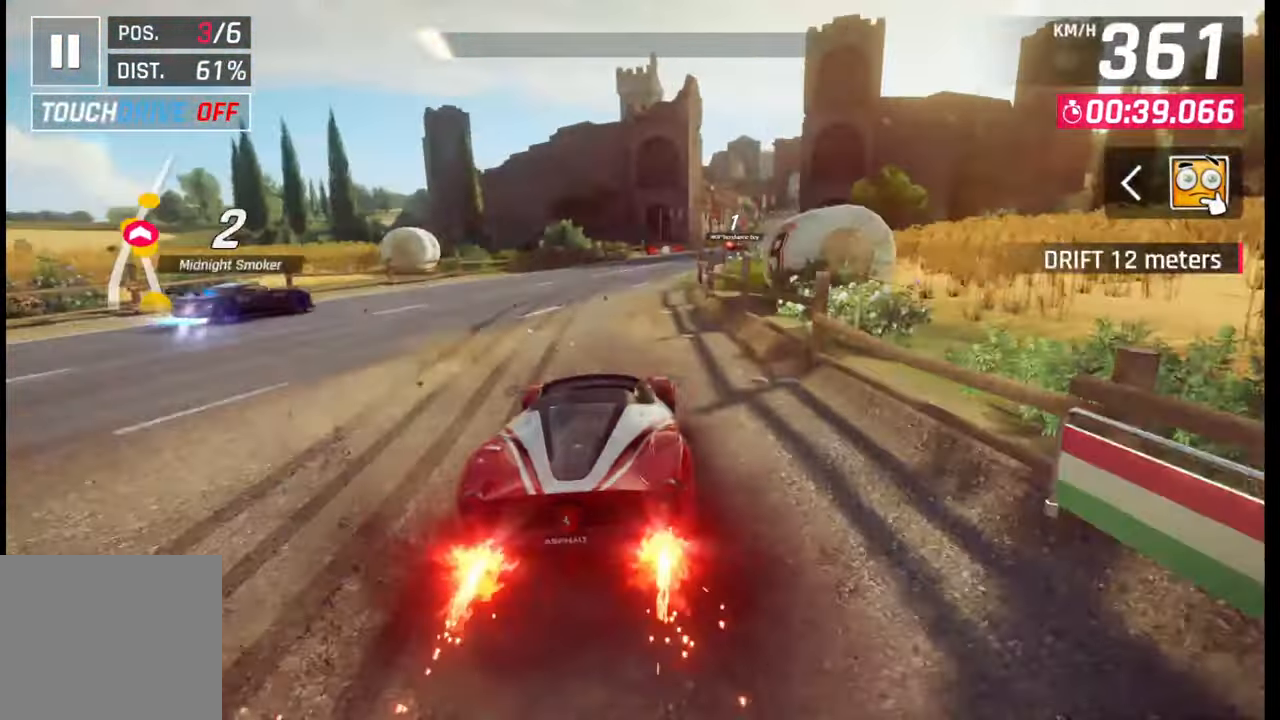
{"buttons": [], "left_stick": "right", "right_stick": "center", "events": []}
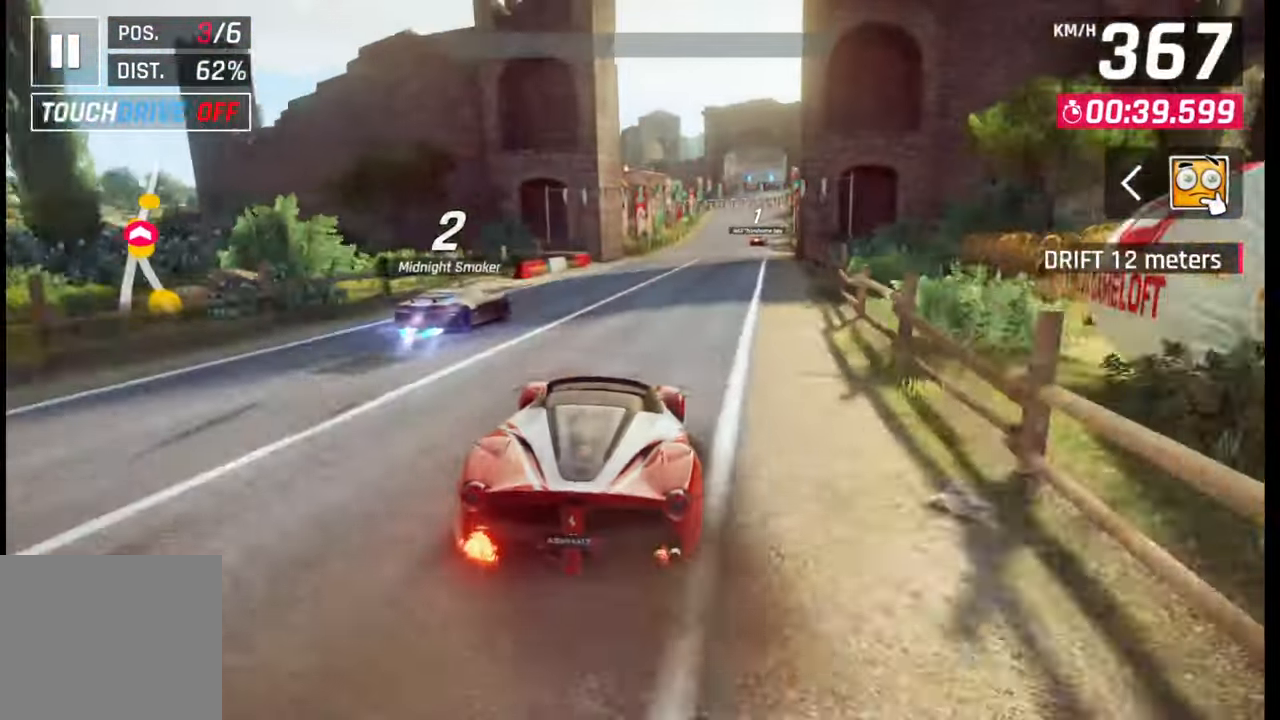
{"buttons": [], "left_stick": "right", "right_stick": "center", "events": []}
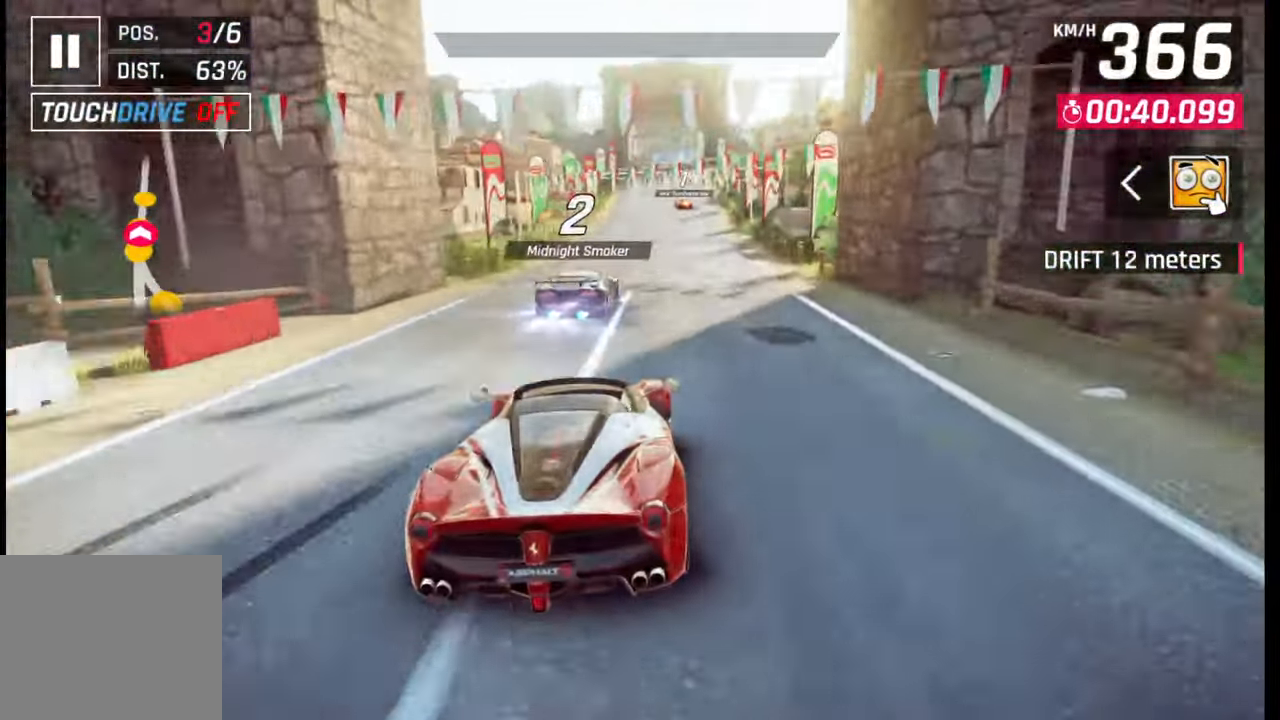
{"buttons": [], "left_stick": "center", "right_stick": "center", "events": [[133, "left_stick", "center"], [200, "SQUARE", "down"], [267, "SQUARE", "up"]]}
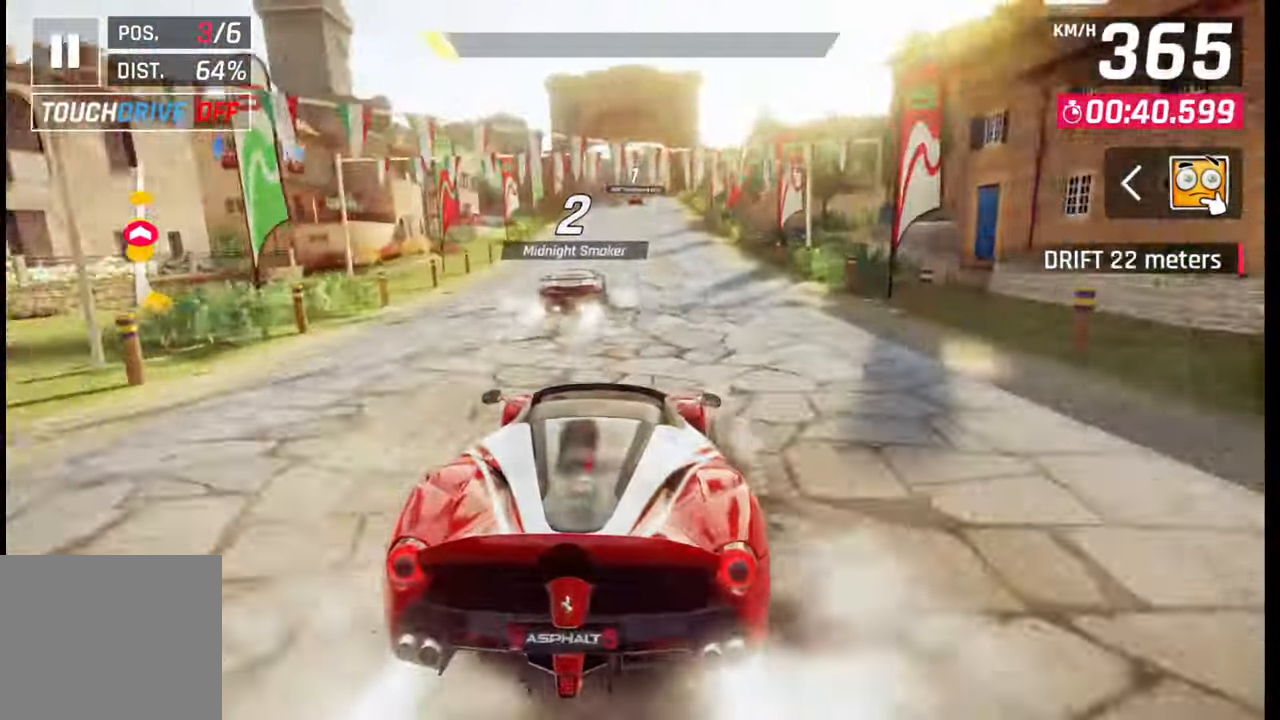
{"buttons": [], "left_stick": "center", "right_stick": "center", "events": [[250, "SQUARE", "down"], [350, "SQUARE", "up"]]}
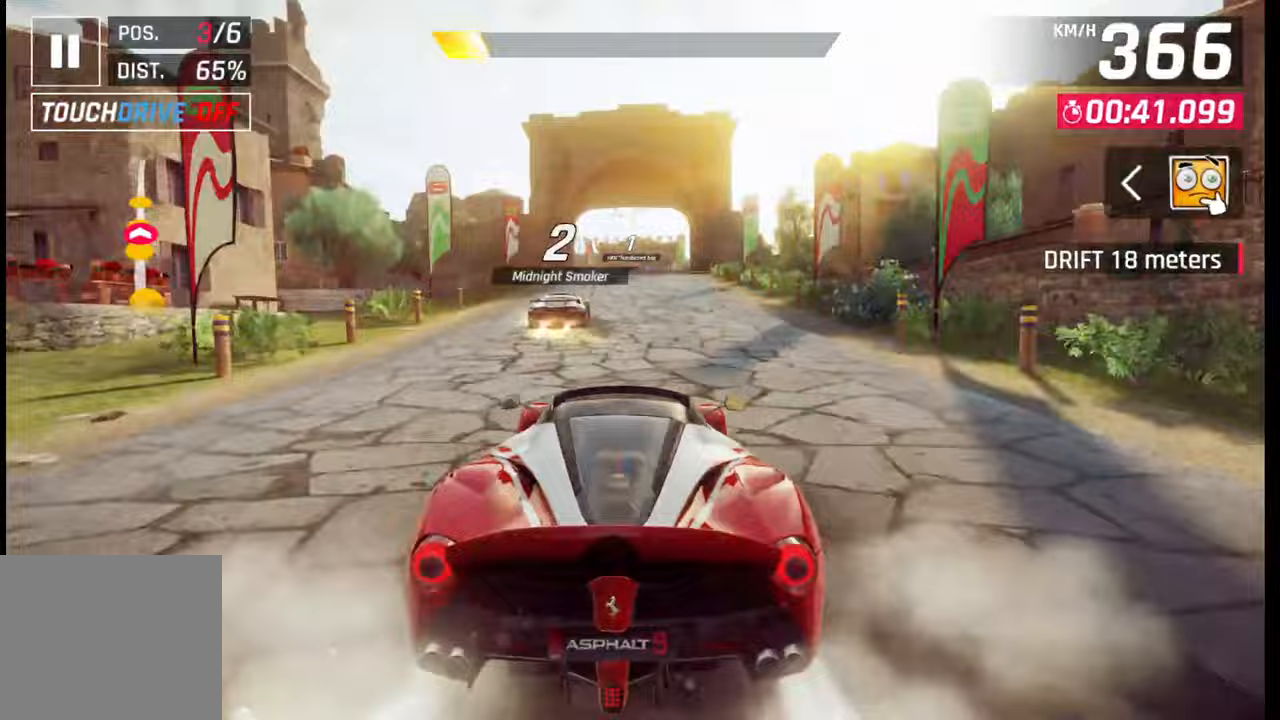
{"buttons": [], "left_stick": "center", "right_stick": "center", "events": [[133, "CROSS", "down"], [183, "left_stick", "left"], [250, "left_stick", "center"], [267, "CROSS", "up"]]}
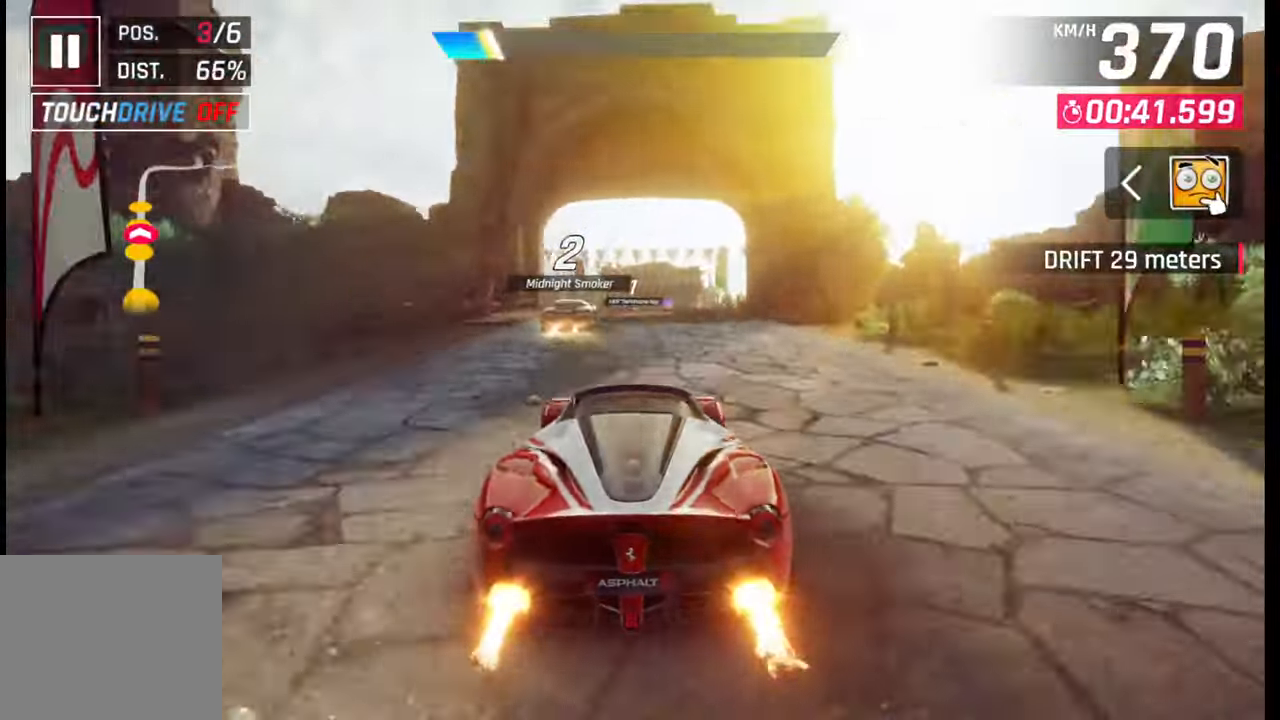
{"buttons": [], "left_stick": "center", "right_stick": "center", "events": [[83, "SQUARE", "down"], [167, "SQUARE", "up"], [300, "left_stick", "down-left"], [367, "left_stick", "center"]]}
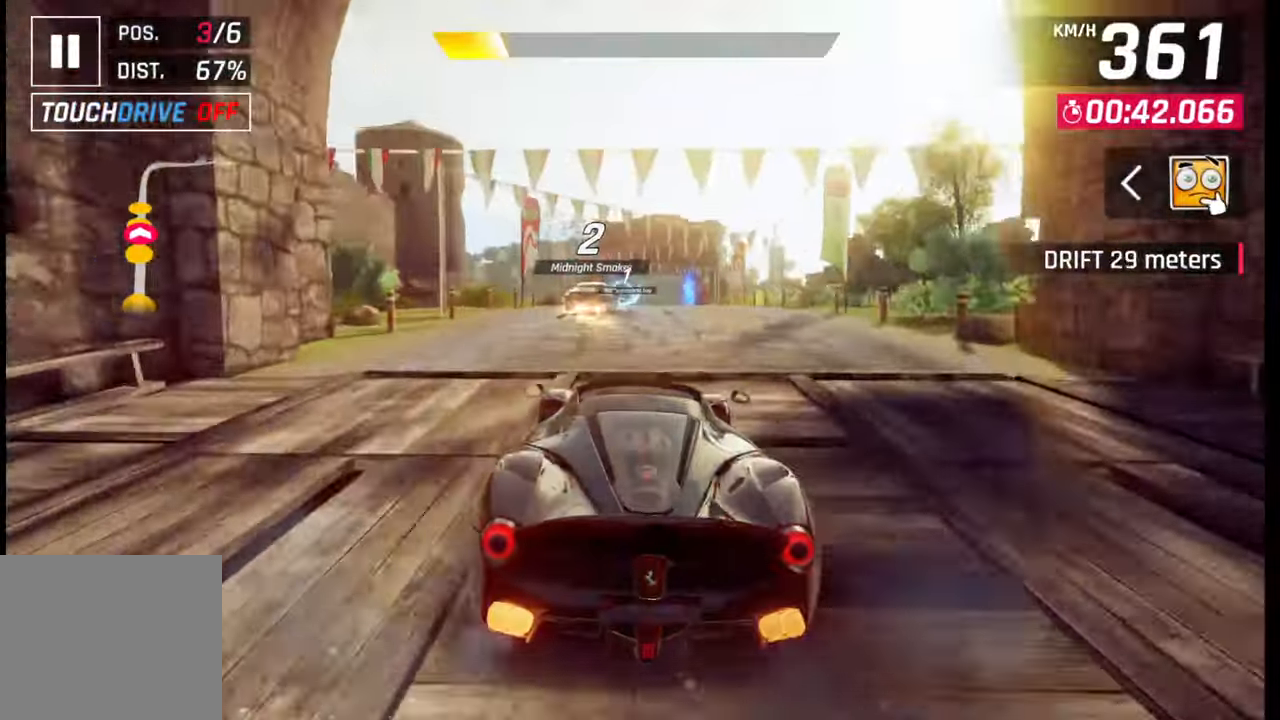
{"buttons": [], "left_stick": "center", "right_stick": "center", "events": []}
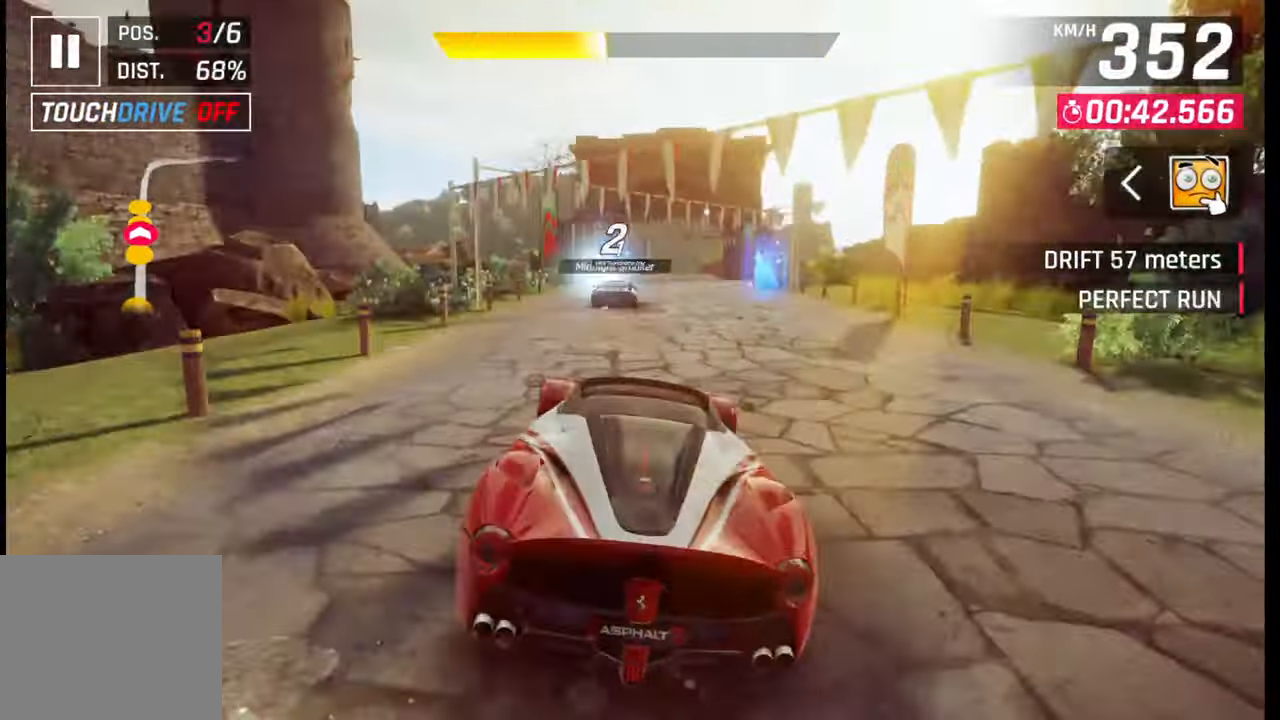
{"buttons": [], "left_stick": "center", "right_stick": "center", "events": [[150, "left_stick", "left"], [217, "left_stick", "center"], [383, "SQUARE", "down"], [450, "SQUARE", "up"]]}
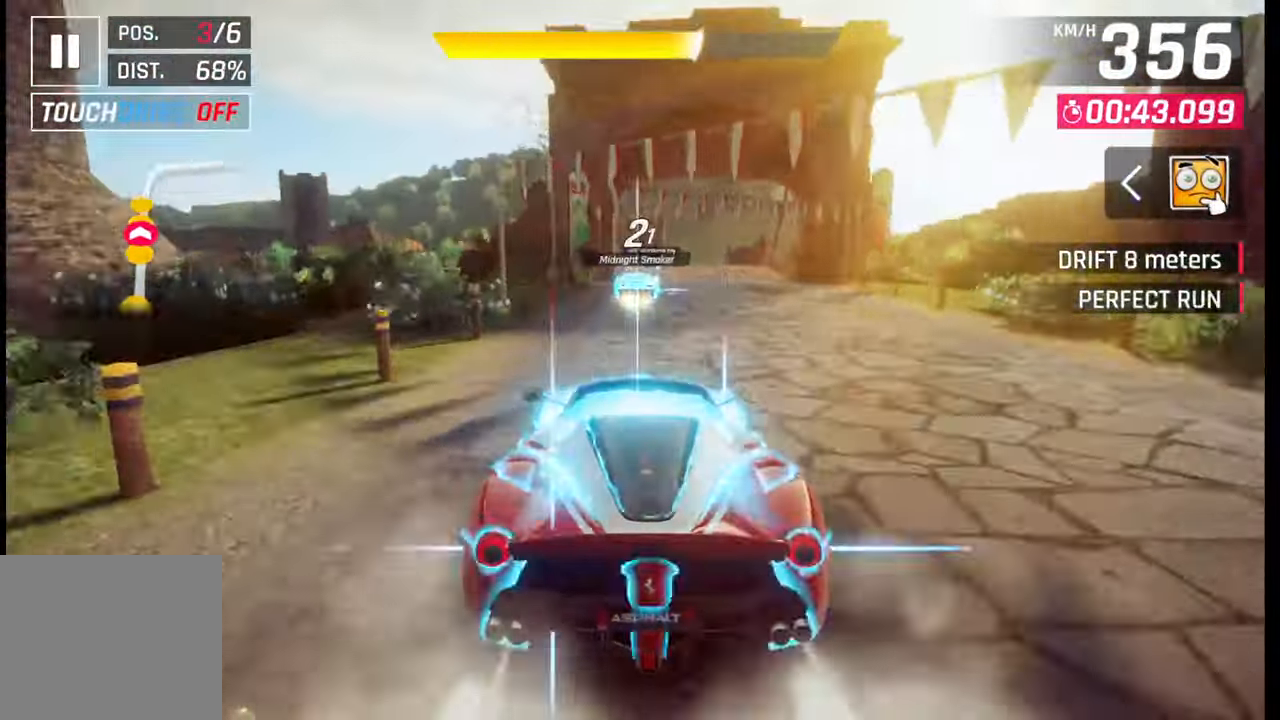
{"buttons": ["CROSS", "R1"], "left_stick": "right", "right_stick": "center", "events": [[283, "CROSS", "down"], [300, "R1", "down"], [300, "left_stick", "right"], [417, "CROSS", "up"], [417, "R1", "up"], [483, "R1", "down"], [500, "CROSS", "down"]]}
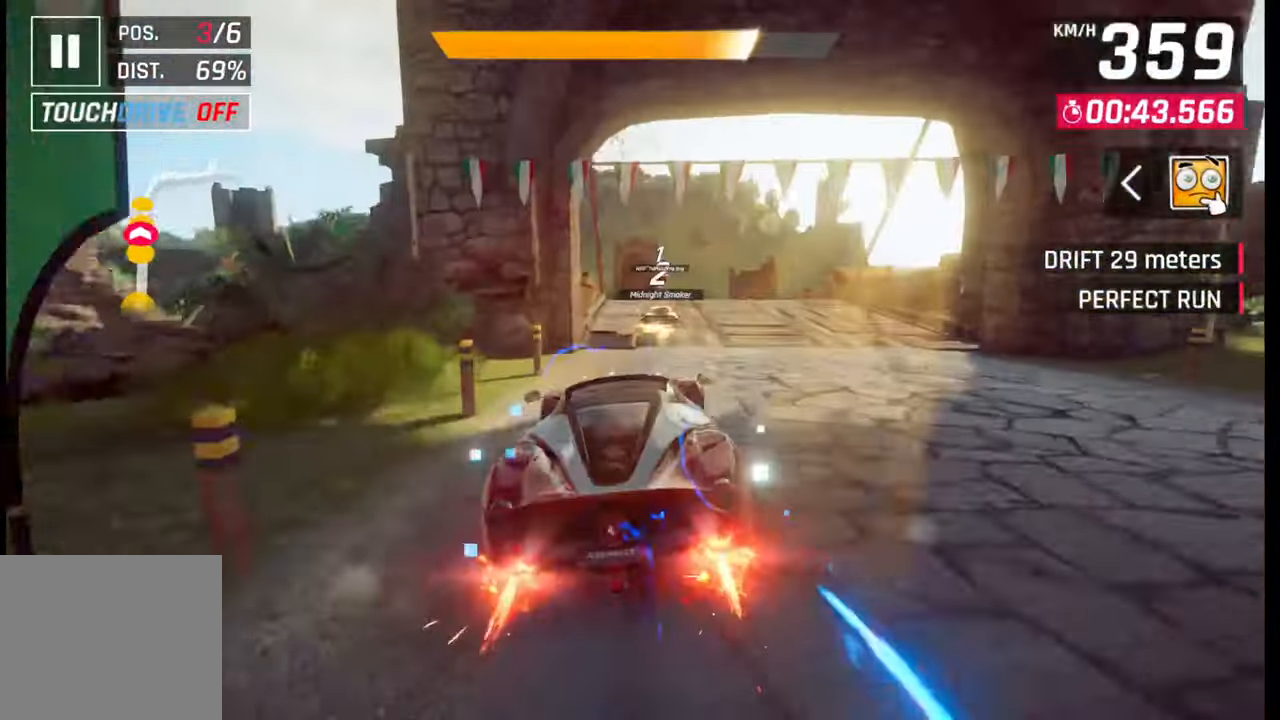
{"buttons": ["CROSS", "R1"], "left_stick": "center", "right_stick": "center", "events": [[67, "CROSS", "up"], [67, "R1", "up"], [150, "CROSS", "down"], [150, "R1", "down"], [150, "left_stick", "center"], [217, "CROSS", "up"], [233, "R1", "up"], [300, "R1", "down"], [317, "CROSS", "down"], [317, "left_stick", "right"], [383, "CROSS", "up"], [383, "R1", "up"], [467, "CROSS", "down"], [467, "R1", "down"], [467, "left_stick", "center"]]}
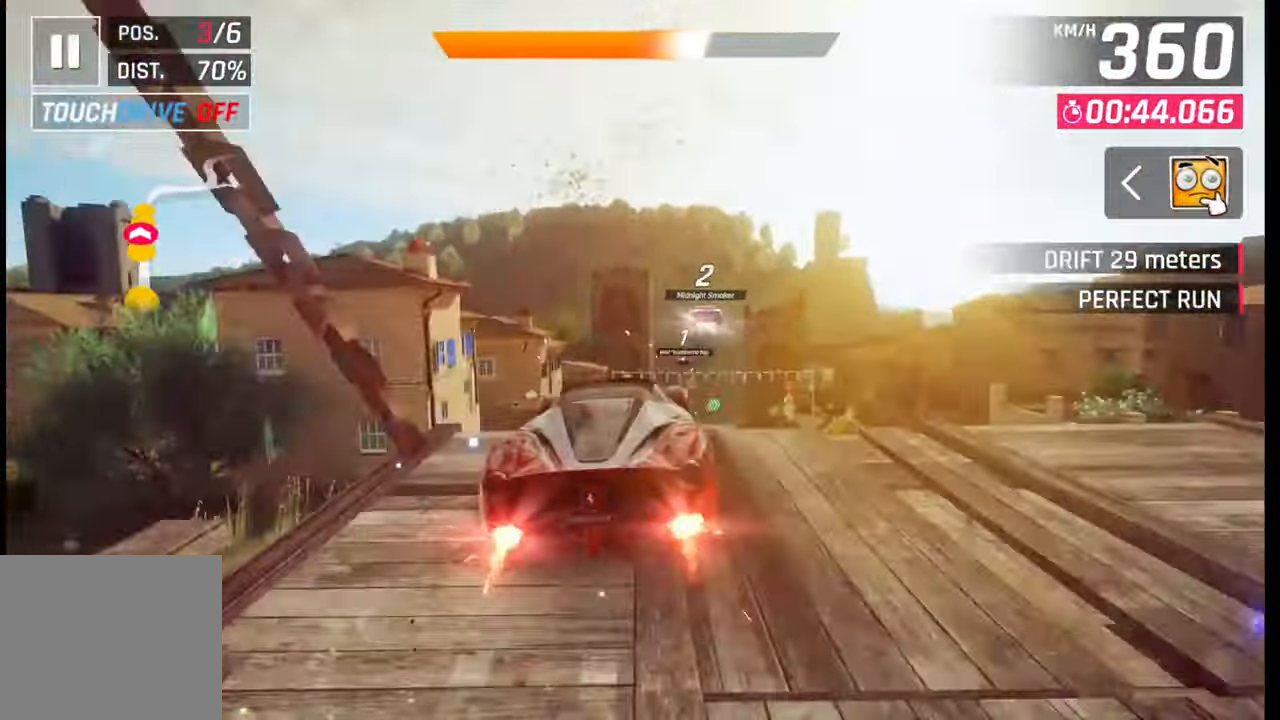
{"buttons": ["CROSS"], "left_stick": "right", "right_stick": "center", "events": [[33, "CROSS", "up"], [33, "R1", "up"], [33, "left_stick", "right"], [117, "R1", "down"], [133, "CROSS", "down"], [200, "CROSS", "up"], [200, "R1", "up"], [267, "CROSS", "down"], [267, "R1", "down"], [350, "CROSS", "up"], [350, "R1", "up"], [417, "R1", "down"], [433, "CROSS", "down"], [500, "R1", "up"]]}
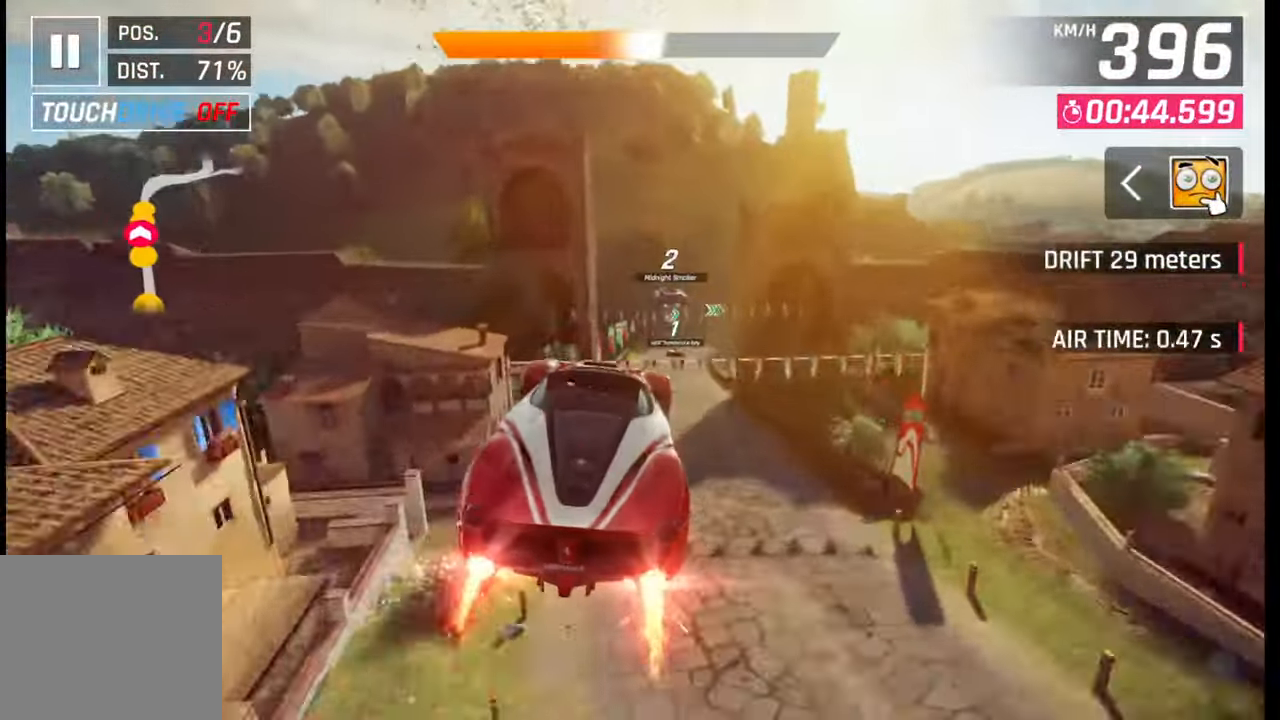
{"buttons": [], "left_stick": "right", "right_stick": "center", "events": [[17, "CROSS", "up"], [50, "R1", "down"], [83, "CROSS", "down"], [133, "CROSS", "up"], [150, "R1", "up"], [233, "CROSS", "down"], [233, "R1", "down"], [300, "CROSS", "up"], [300, "R1", "up"], [433, "SQUARE", "down"], [483, "SQUARE", "up"]]}